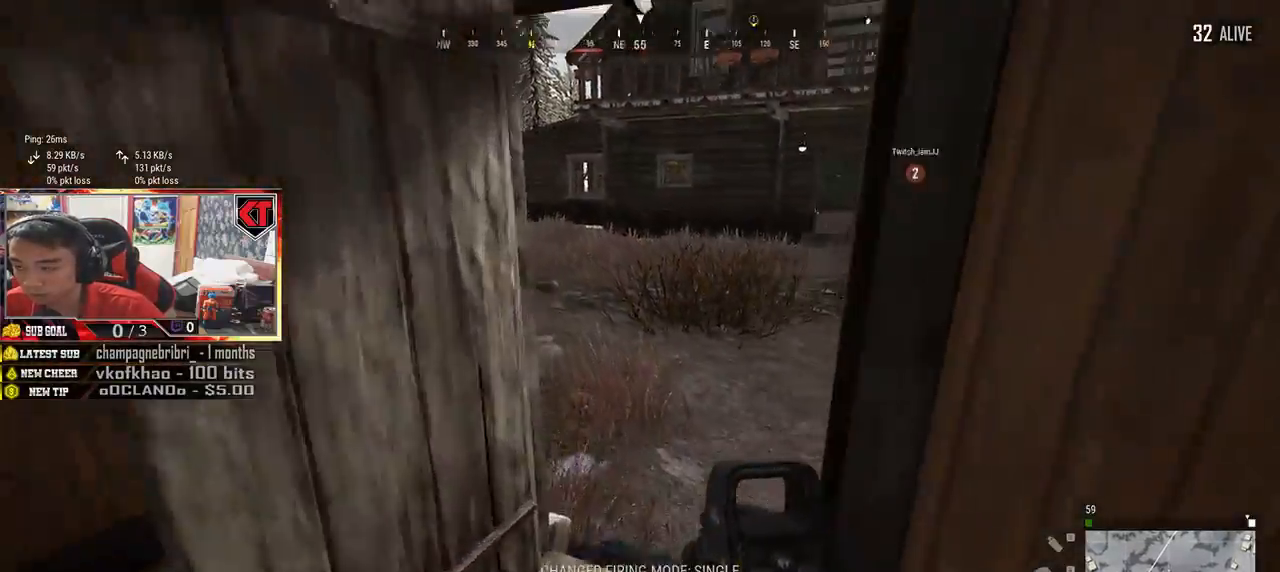
Gameplay with keyboard and mouse; each line is a JSON object with the keys and mouse buttons held at the frame after it. "events" lists presses ("down") and releases ("up") of "a", "c", "ctrl", "d", "e", "f", "q", "r", "s", "shift", "space", "tab", "v", "w", "x", "z", "mouse_left", "mouse_wheel", "mouse_right", "mouse_mb4" and "mouse_mb5" between this image and that frame as [ms after this image, input, new state], when the widget could be followed in between. "mouse_left", "mouse_wheel", "mouse_right", "mouse_mb4", "mouse_mb5" = the "left", "wheel", "right", "mb4", "mb5" buttons of the "mouse" list. No other keys are recorded. "wheel" means that the mouse wheel is clicked or scrolled. Mouse movement is not recorded.
{"keys": ["d", "shift", "w"], "mouse": [], "events": [[117, "d", "down"]]}
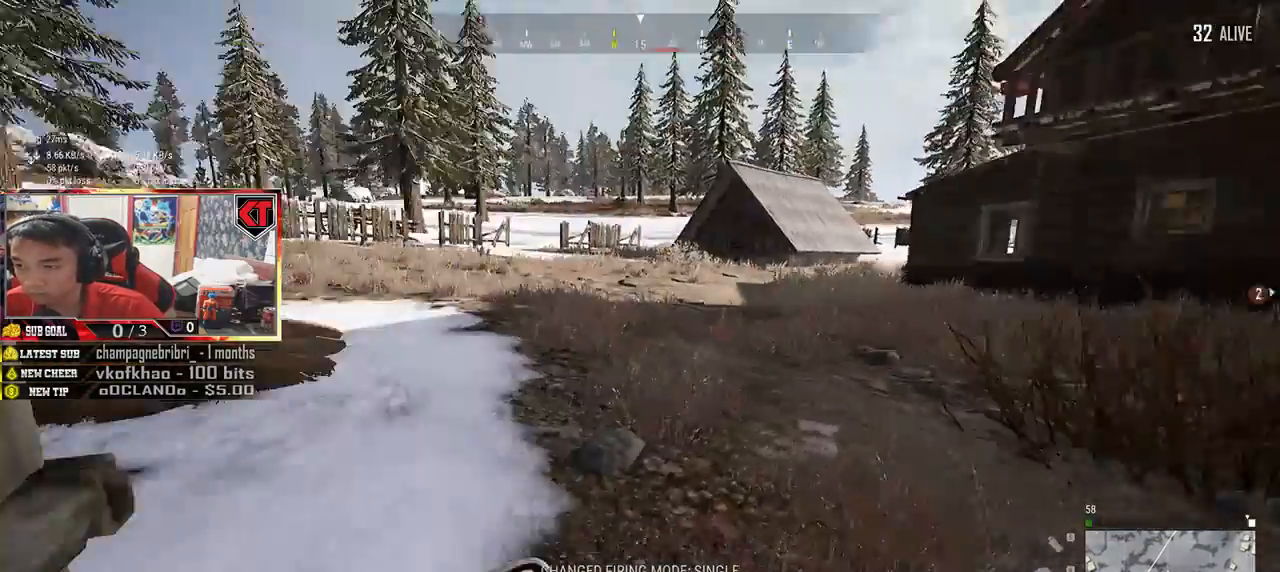
{"keys": ["d", "shift", "w"], "mouse": [], "events": [[117, "space", "down"], [317, "space", "up"]]}
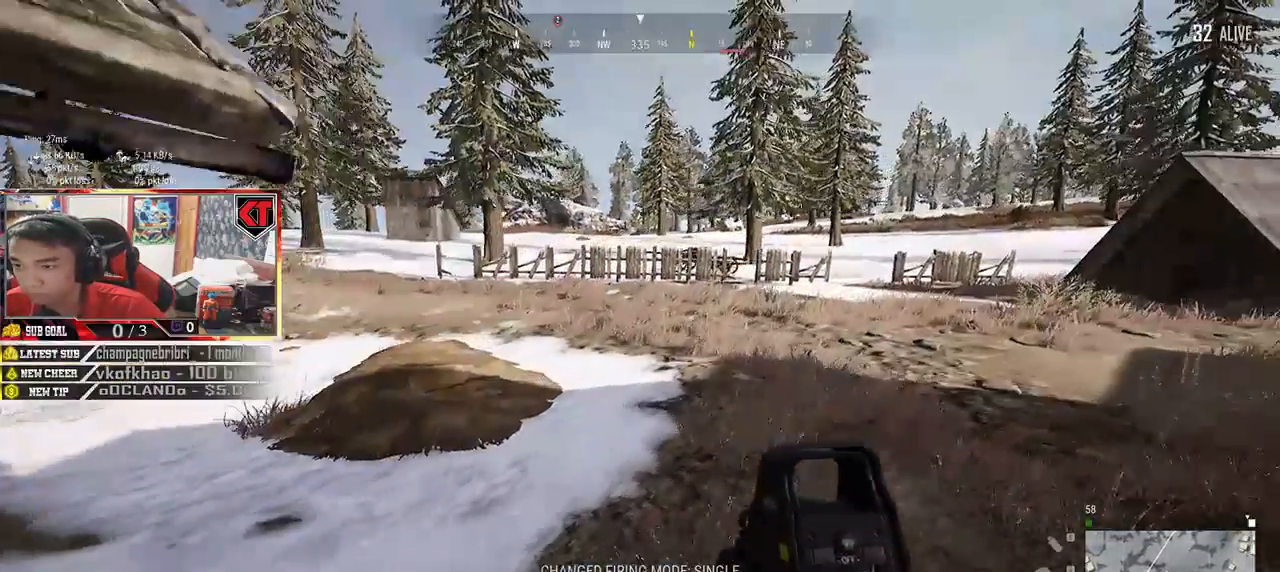
{"keys": ["d", "shift", "space", "w"], "mouse": [], "events": [[33, "d", "up"], [67, "d", "down"], [500, "space", "down"]]}
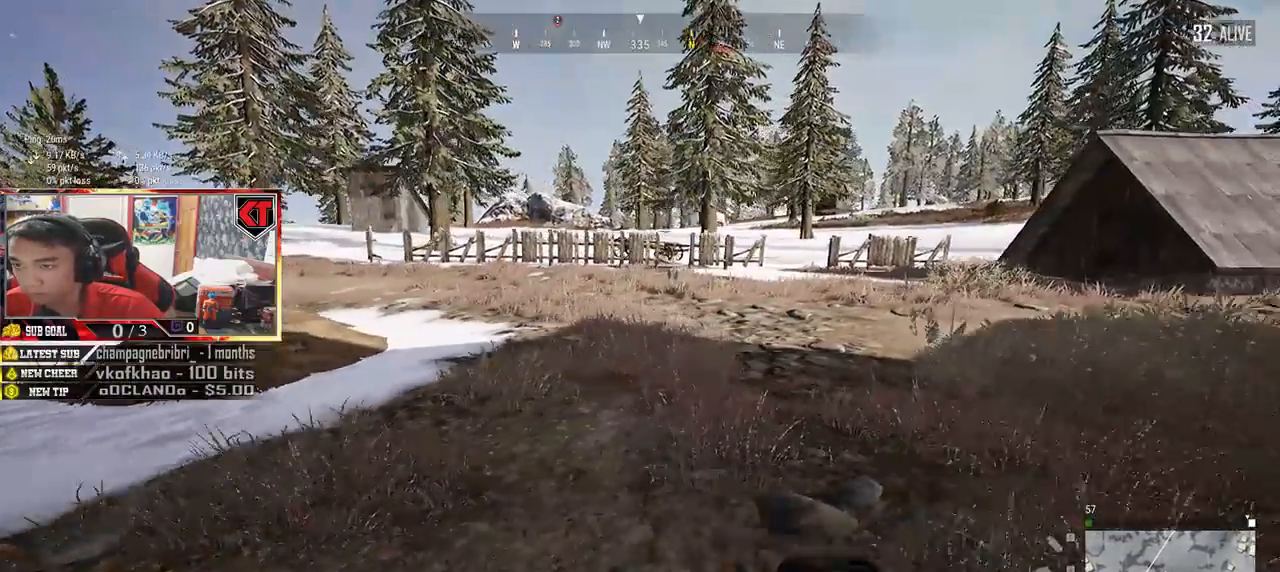
{"keys": ["d", "shift", "w"], "mouse": [], "events": [[200, "space", "up"]]}
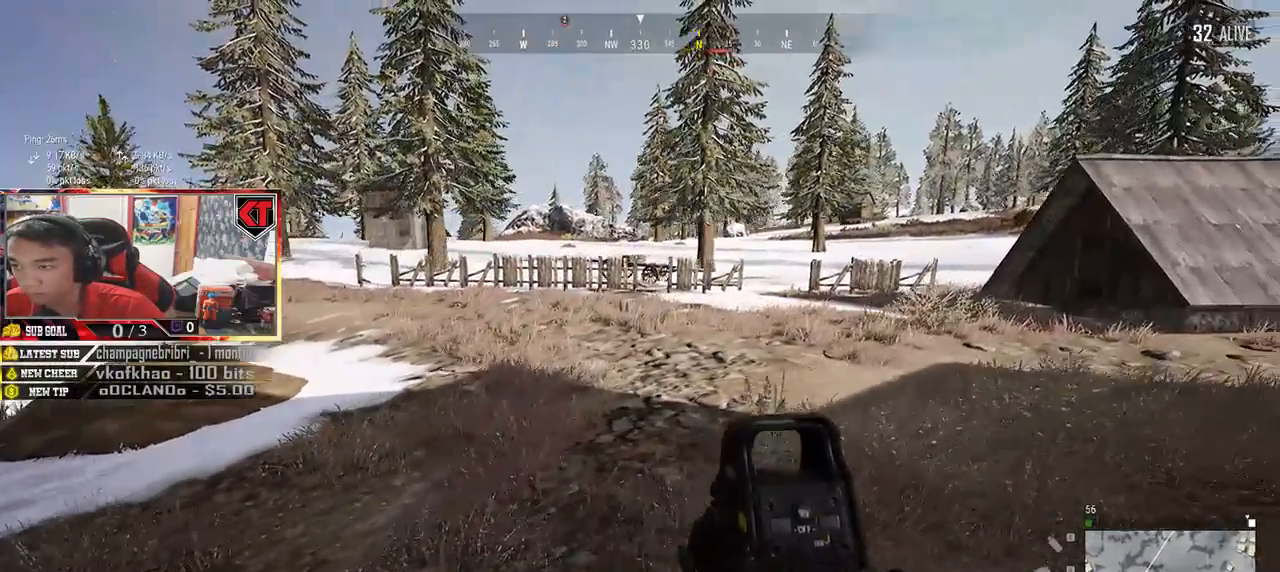
{"keys": ["d", "shift", "w"], "mouse": [], "events": []}
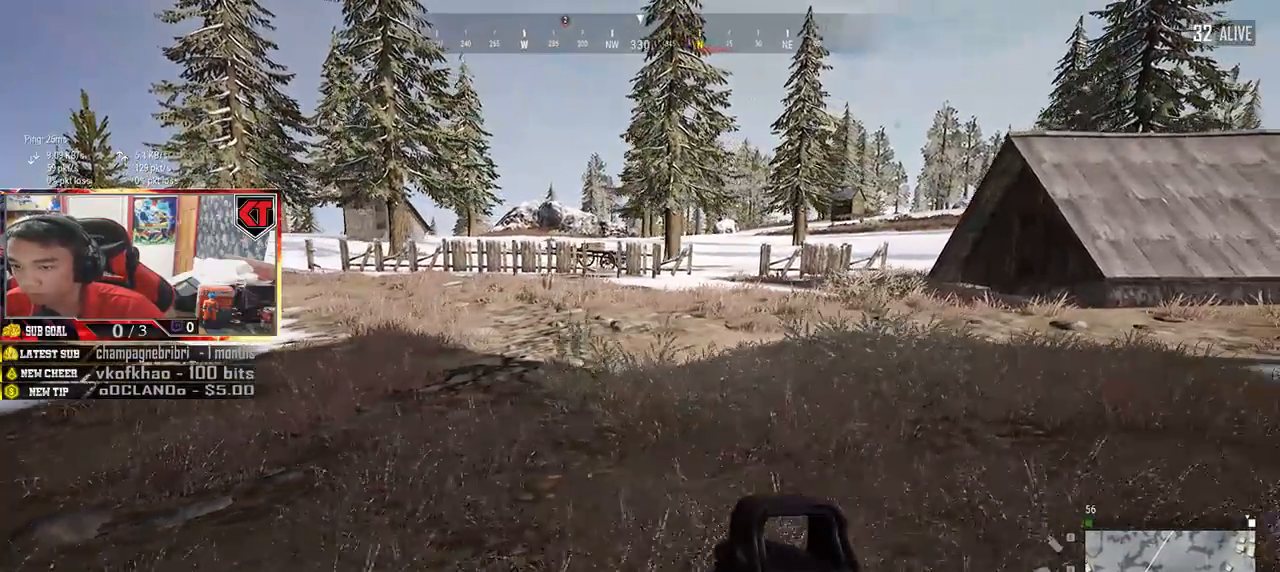
{"keys": ["d", "shift", "w"], "mouse": [], "events": []}
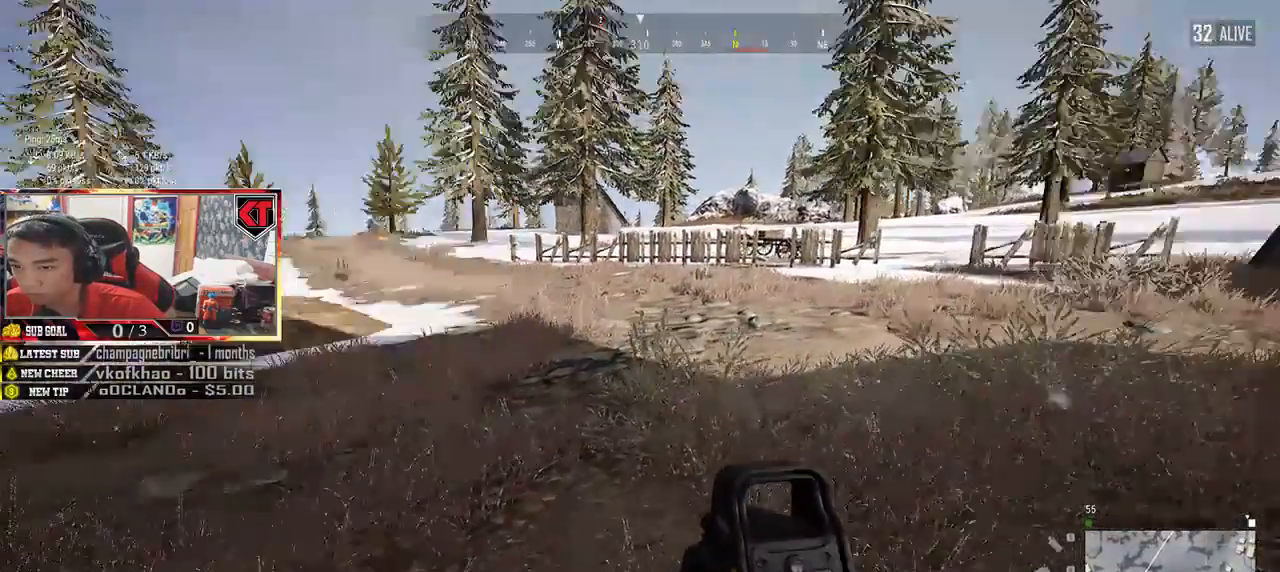
{"keys": ["d", "w"], "mouse": [], "events": [[17, "space", "down"], [183, "shift", "up"], [233, "space", "up"]]}
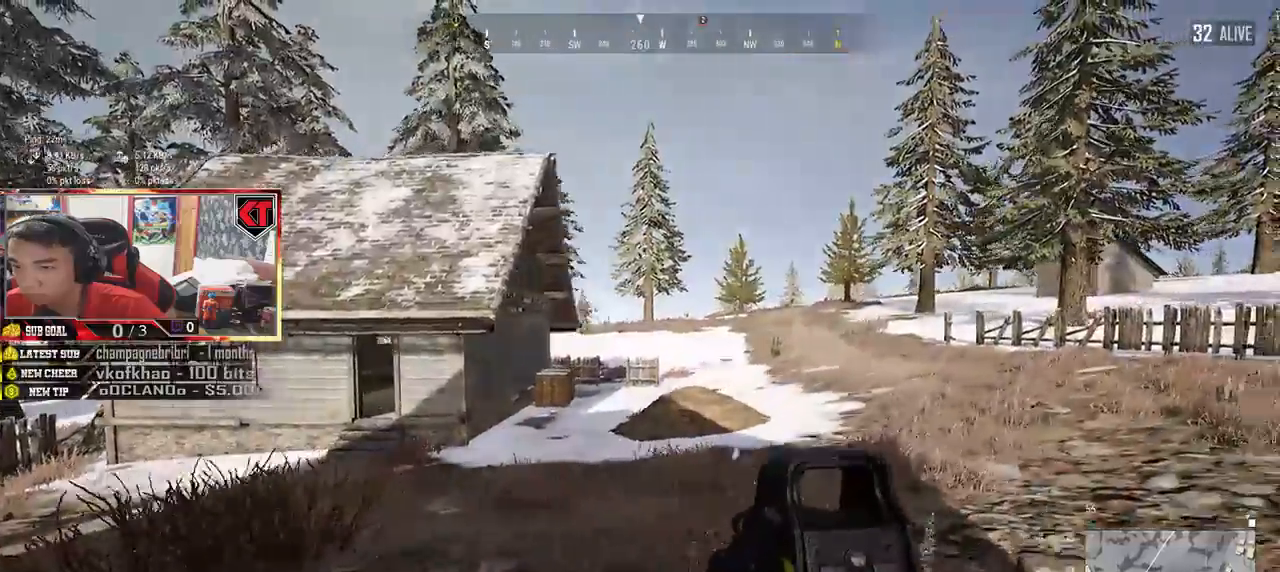
{"keys": ["shift", "w"], "mouse": [], "events": [[433, "shift", "down"], [483, "d", "up"]]}
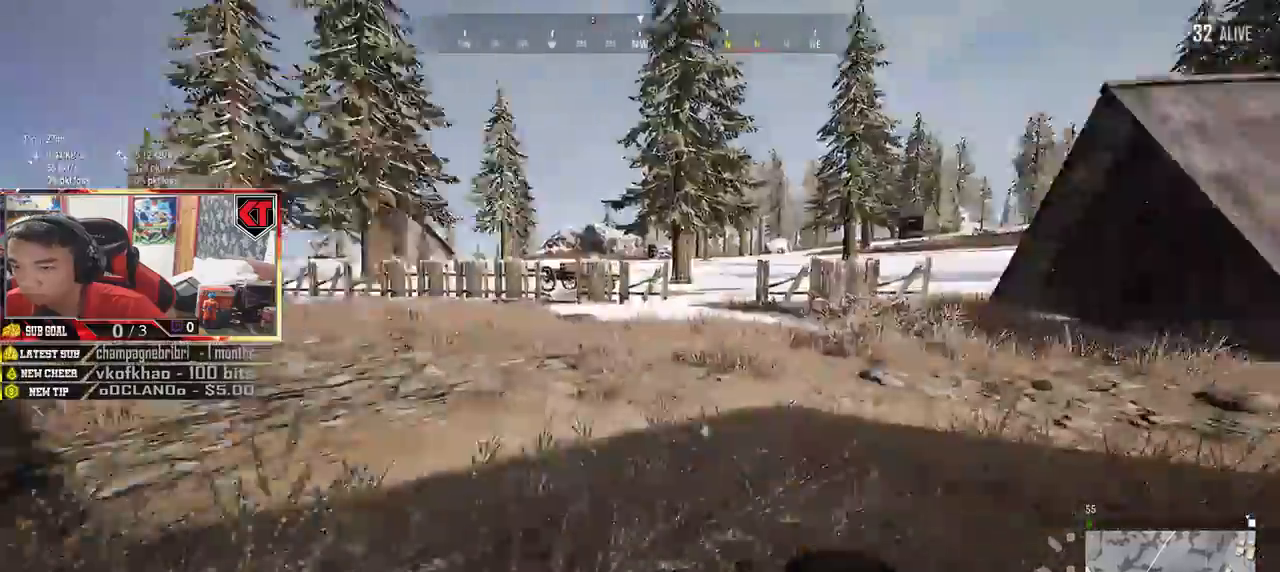
{"keys": ["shift", "w"], "mouse": [], "events": []}
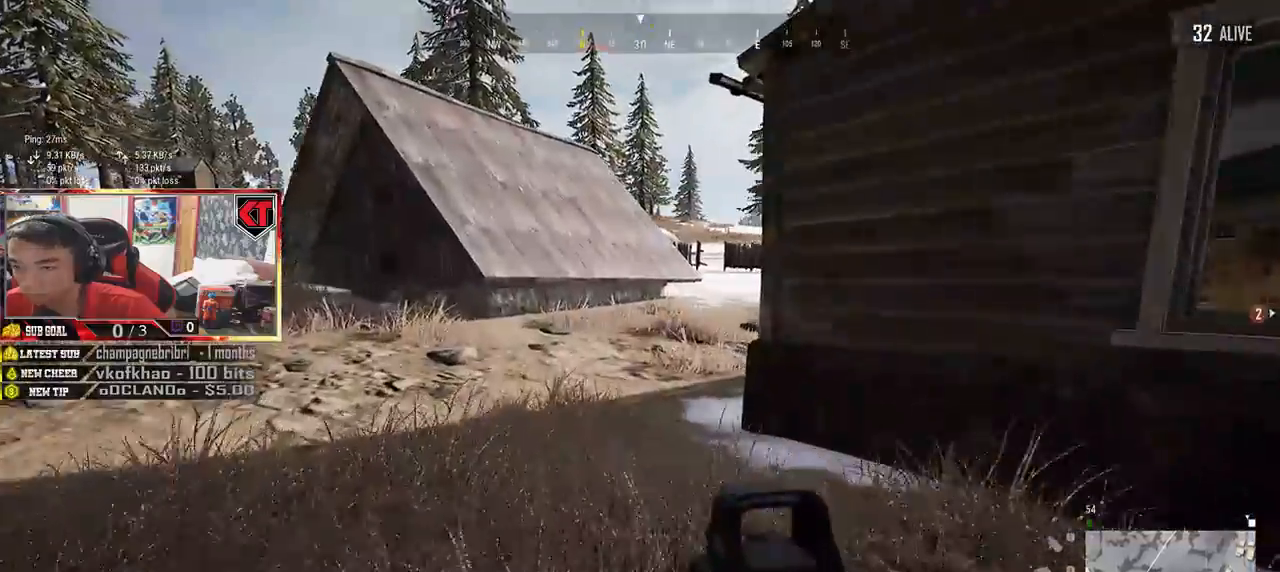
{"keys": ["shift", "space", "w"], "mouse": [], "events": [[433, "space", "down"]]}
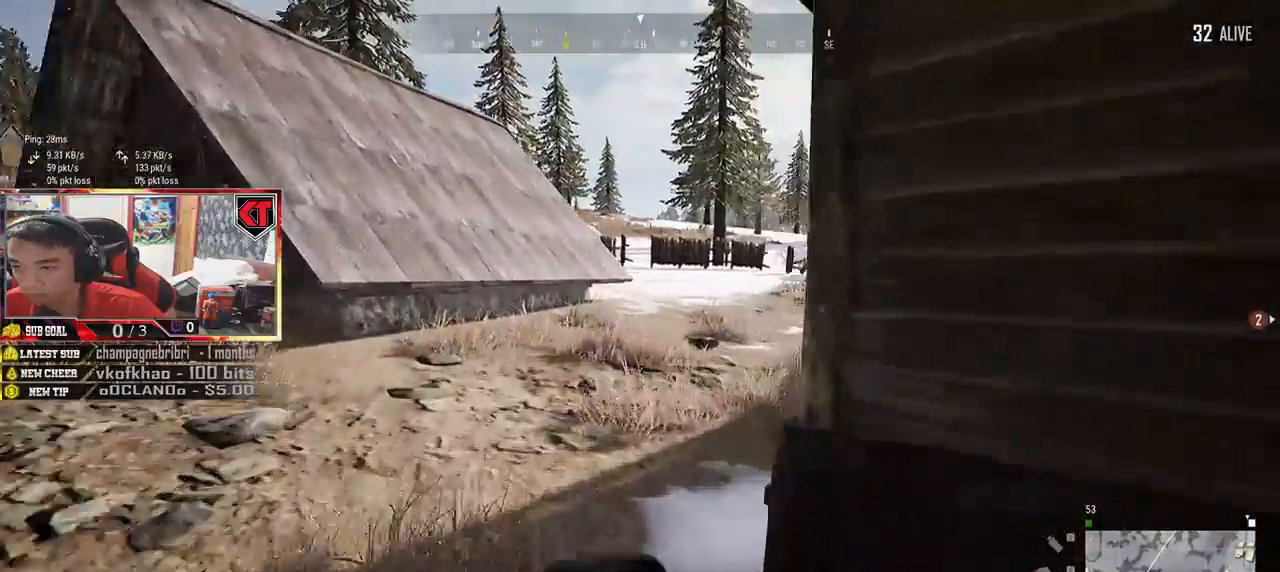
{"keys": ["shift", "w"], "mouse": [], "events": [[117, "space", "up"]]}
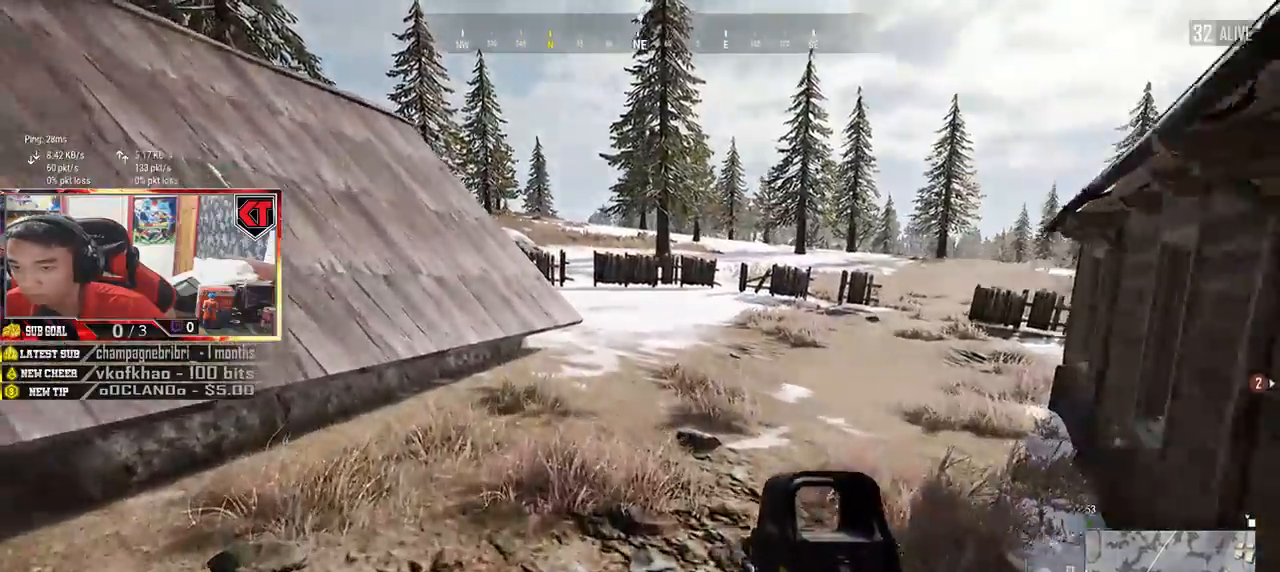
{"keys": ["w"], "mouse": [], "events": [[17, "shift", "up"]]}
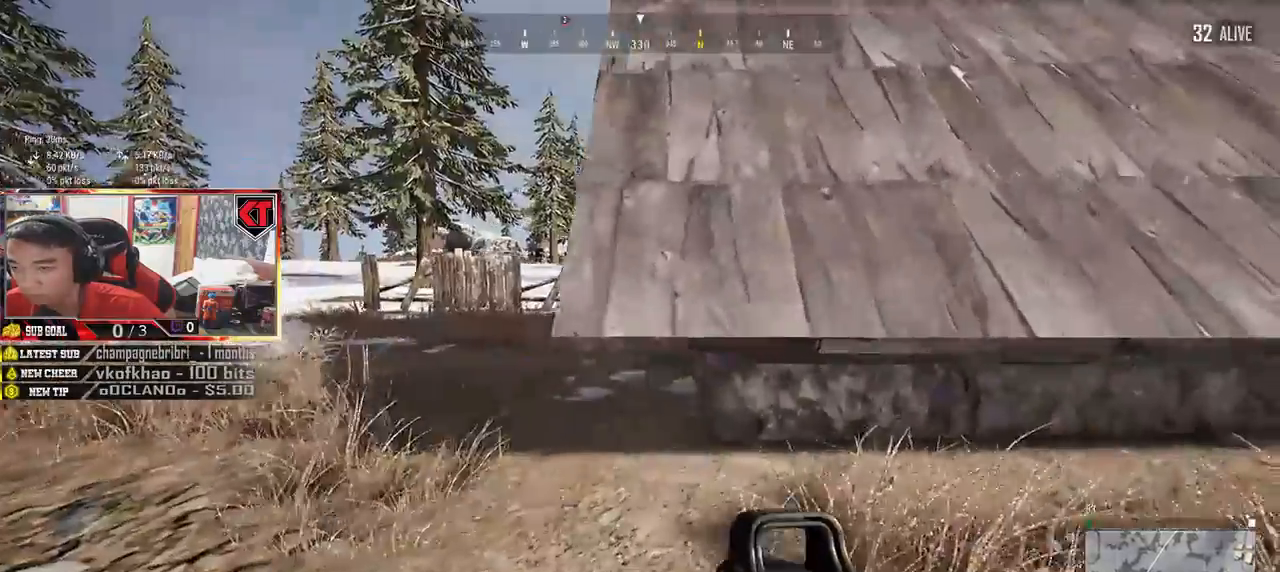
{"keys": ["w"], "mouse": [], "events": [[200, "a", "down"], [450, "a", "up"]]}
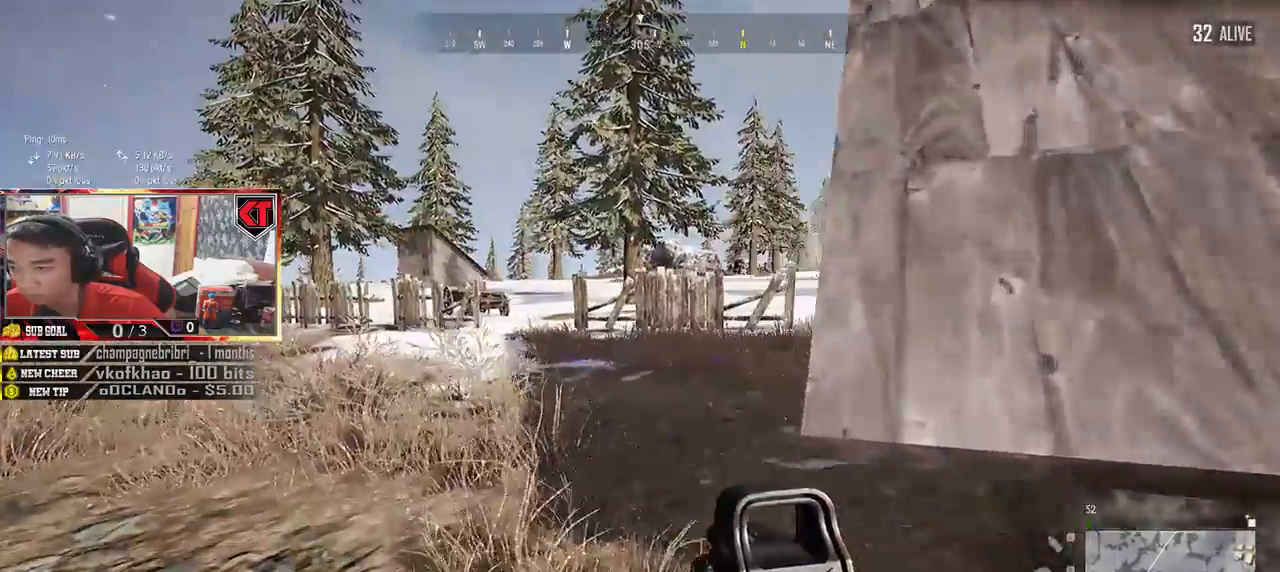
{"keys": ["d", "shift", "w"], "mouse": [], "events": [[167, "shift", "down"], [467, "d", "down"]]}
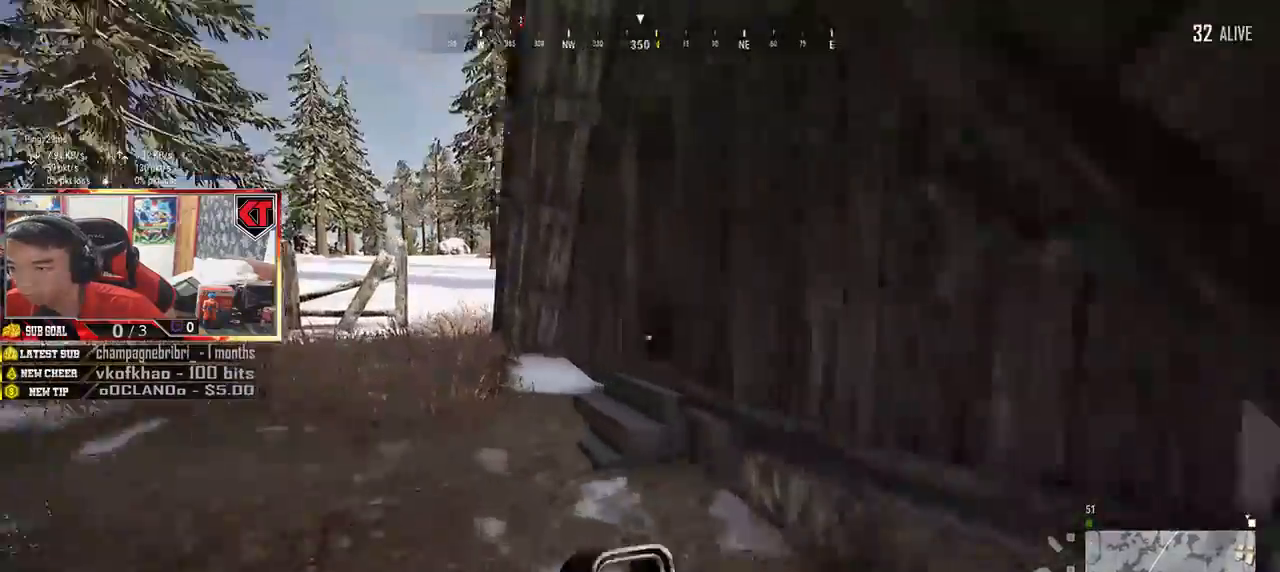
{"keys": ["w"], "mouse": [], "events": [[133, "shift", "up"], [300, "d", "up"], [400, "f", "down"], [500, "f", "up"]]}
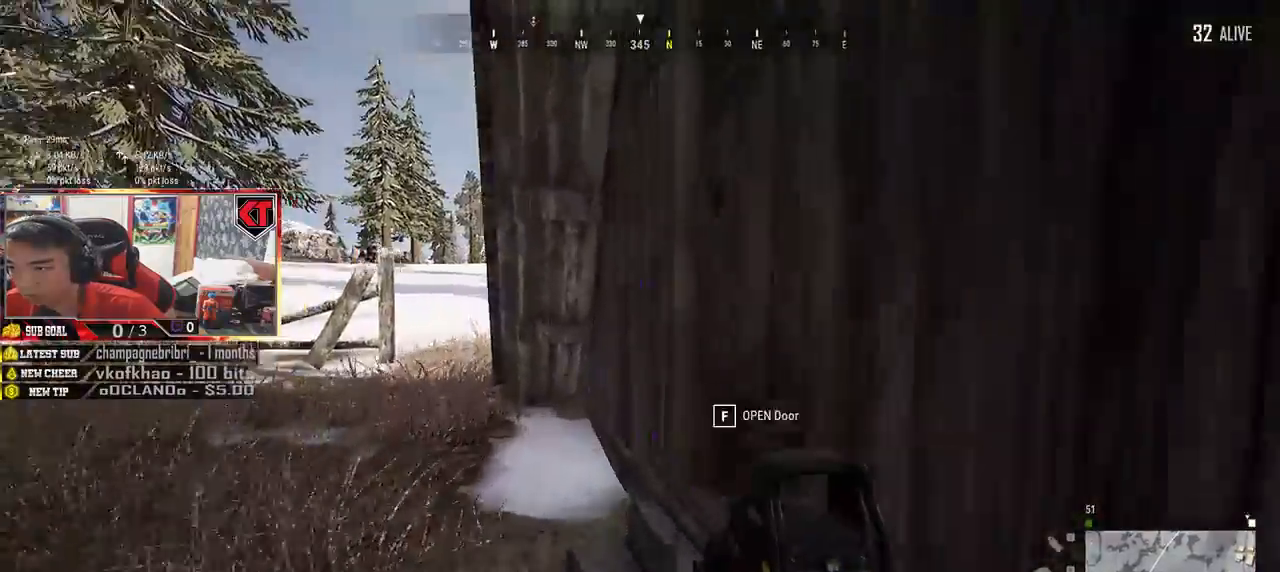
{"keys": ["w"], "mouse": [], "events": [[33, "w", "up"], [83, "a", "down"], [83, "f", "down"], [167, "f", "up"], [383, "w", "down"], [450, "a", "up"]]}
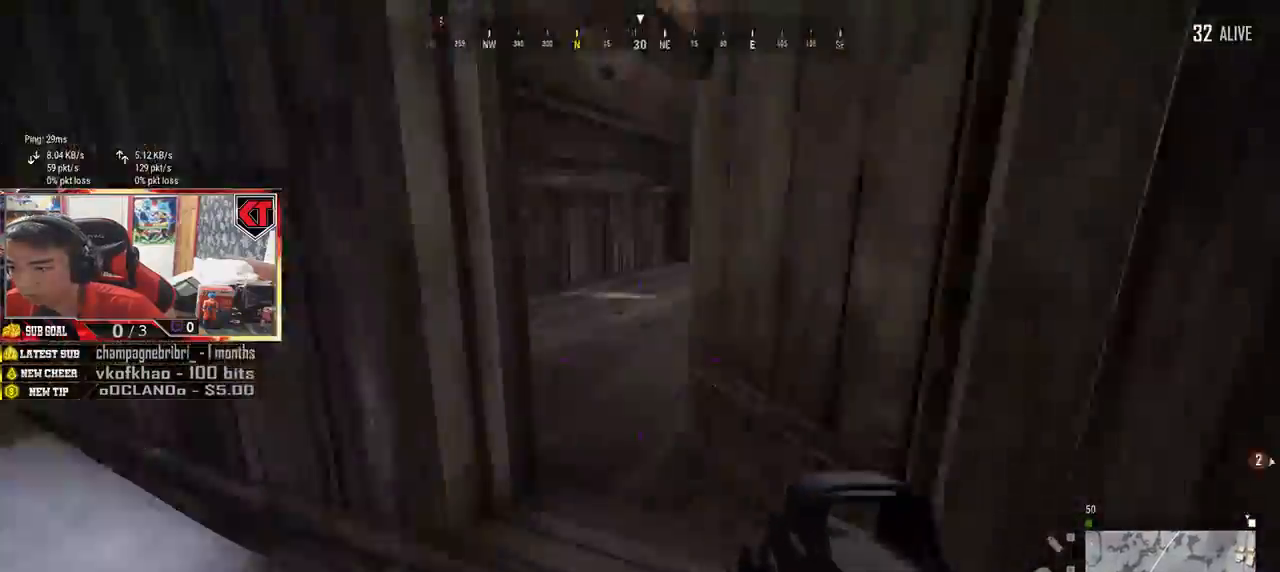
{"keys": ["w"], "mouse": [], "events": [[183, "d", "down"], [300, "d", "up"], [417, "a", "down"], [467, "a", "up"]]}
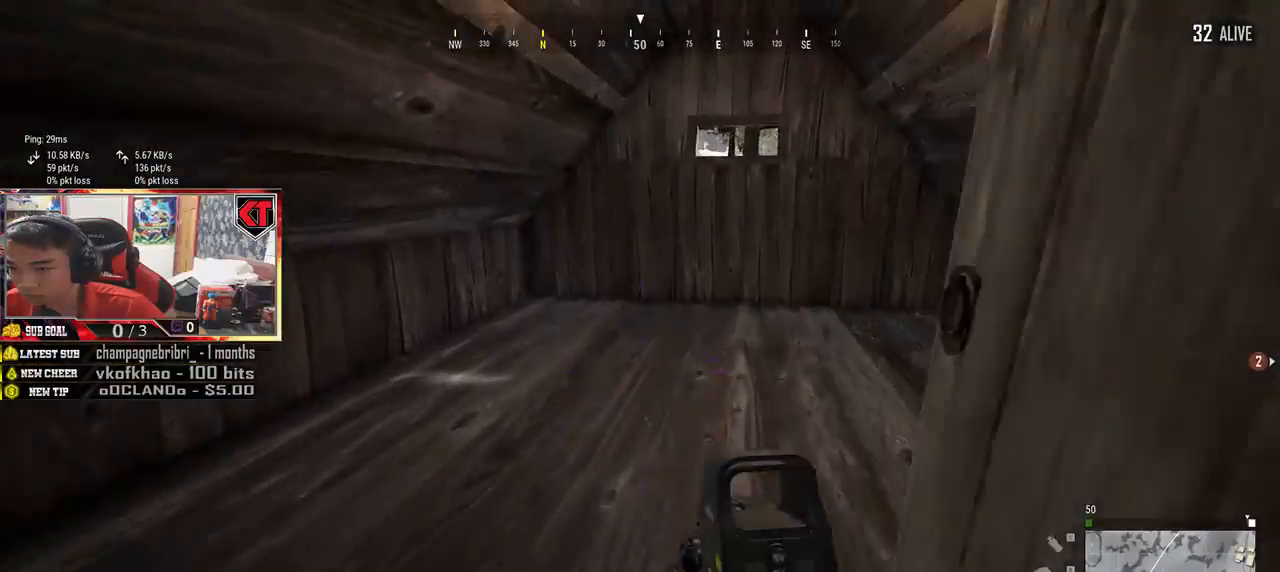
{"keys": ["a", "s"], "mouse": [], "events": [[17, "d", "down"], [17, "w", "up"], [150, "s", "down"], [283, "a", "down"], [283, "d", "up"], [433, "s", "up"], [500, "s", "down"]]}
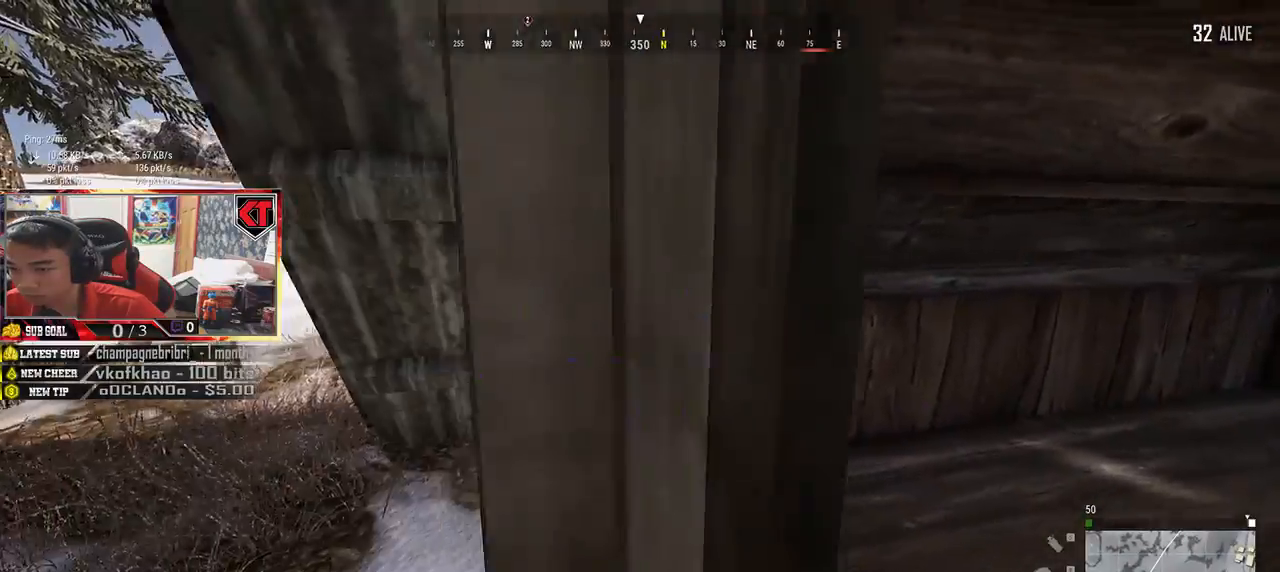
{"keys": ["a"], "mouse": [], "events": [[233, "s", "up"]]}
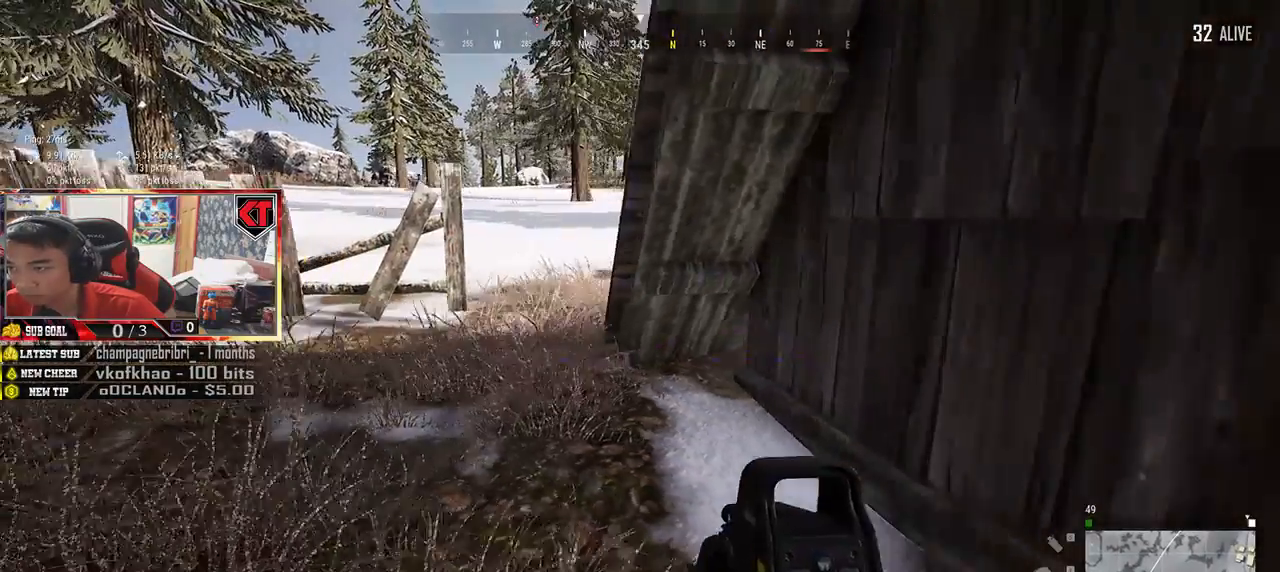
{"keys": ["a", "s"], "mouse": [], "events": [[100, "s", "down"]]}
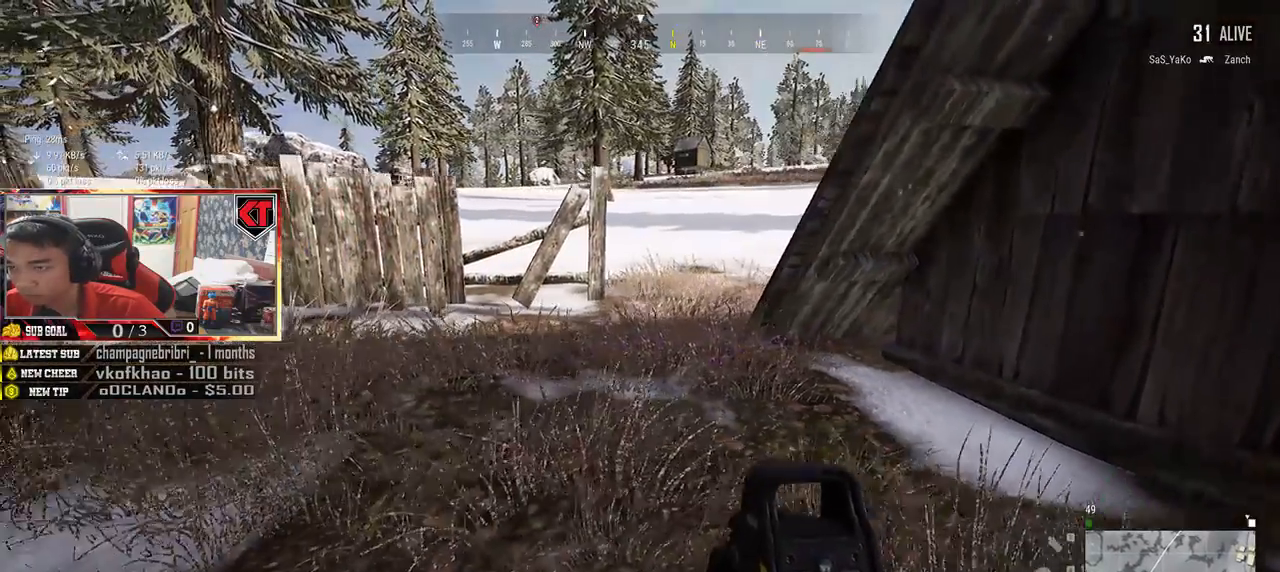
{"keys": ["d", "w"], "mouse": [], "events": [[83, "d", "down"], [117, "a", "up"], [150, "s", "up"], [367, "w", "down"]]}
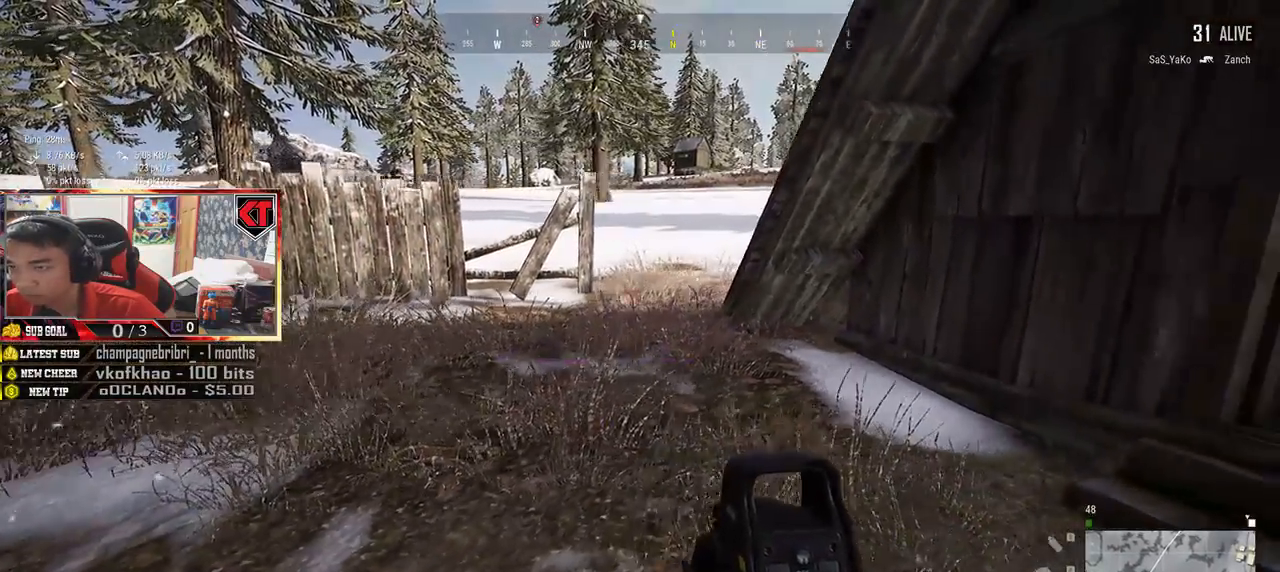
{"keys": ["w"], "mouse": [], "events": [[317, "d", "up"]]}
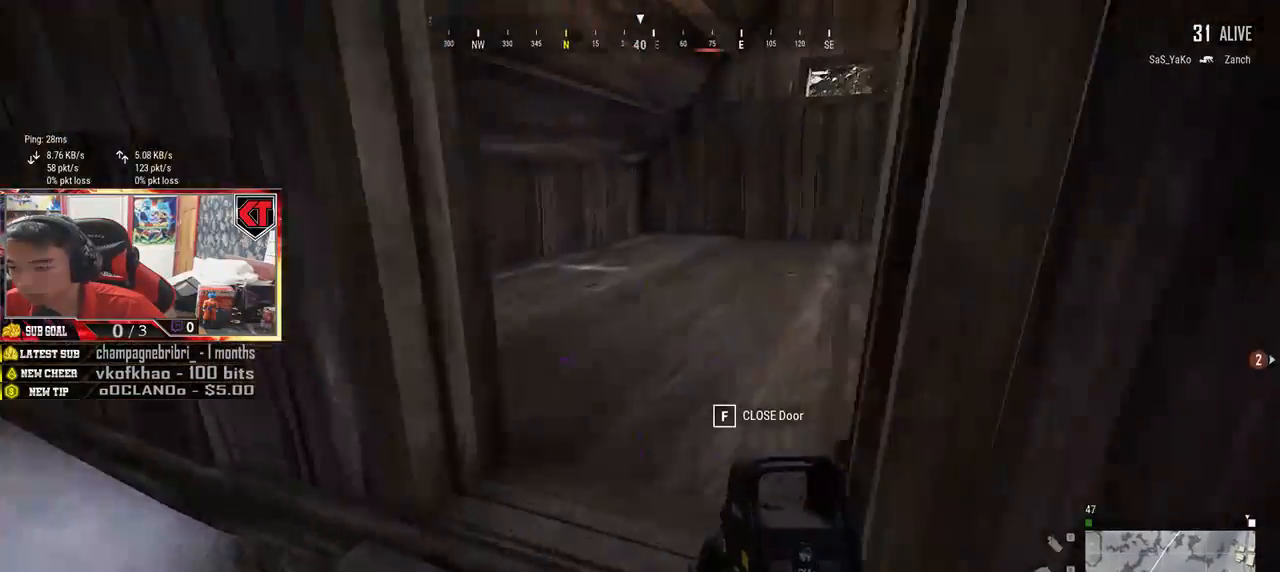
{"keys": ["a"], "mouse": [], "events": [[283, "a", "down"], [317, "w", "up"]]}
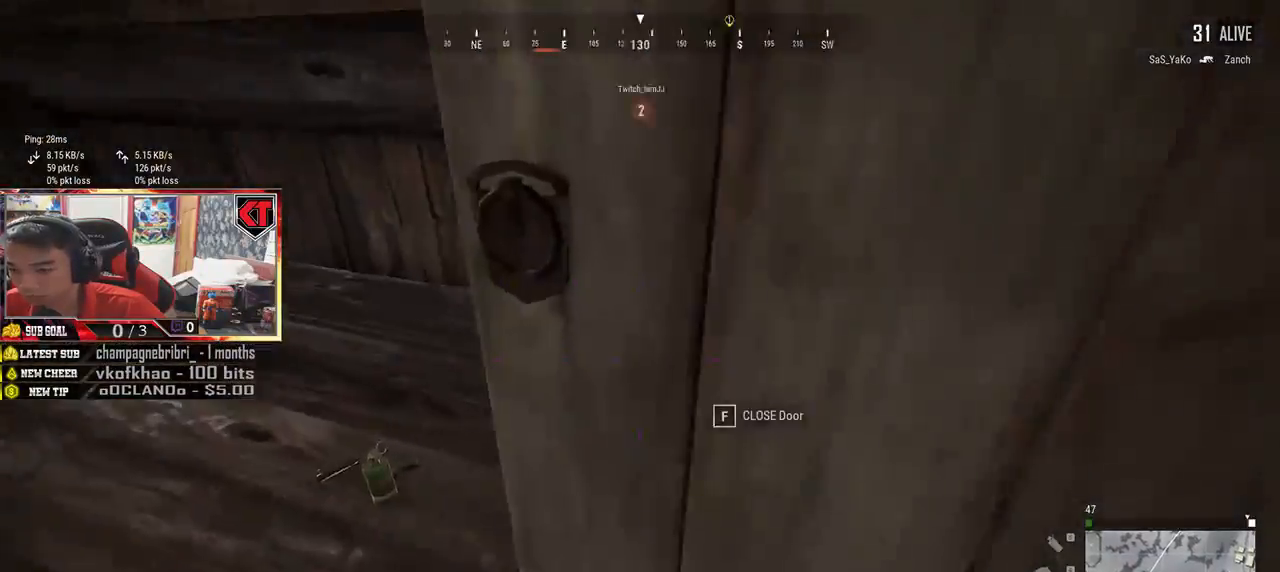
{"keys": ["w"], "mouse": [], "events": [[283, "w", "down"], [333, "a", "up"]]}